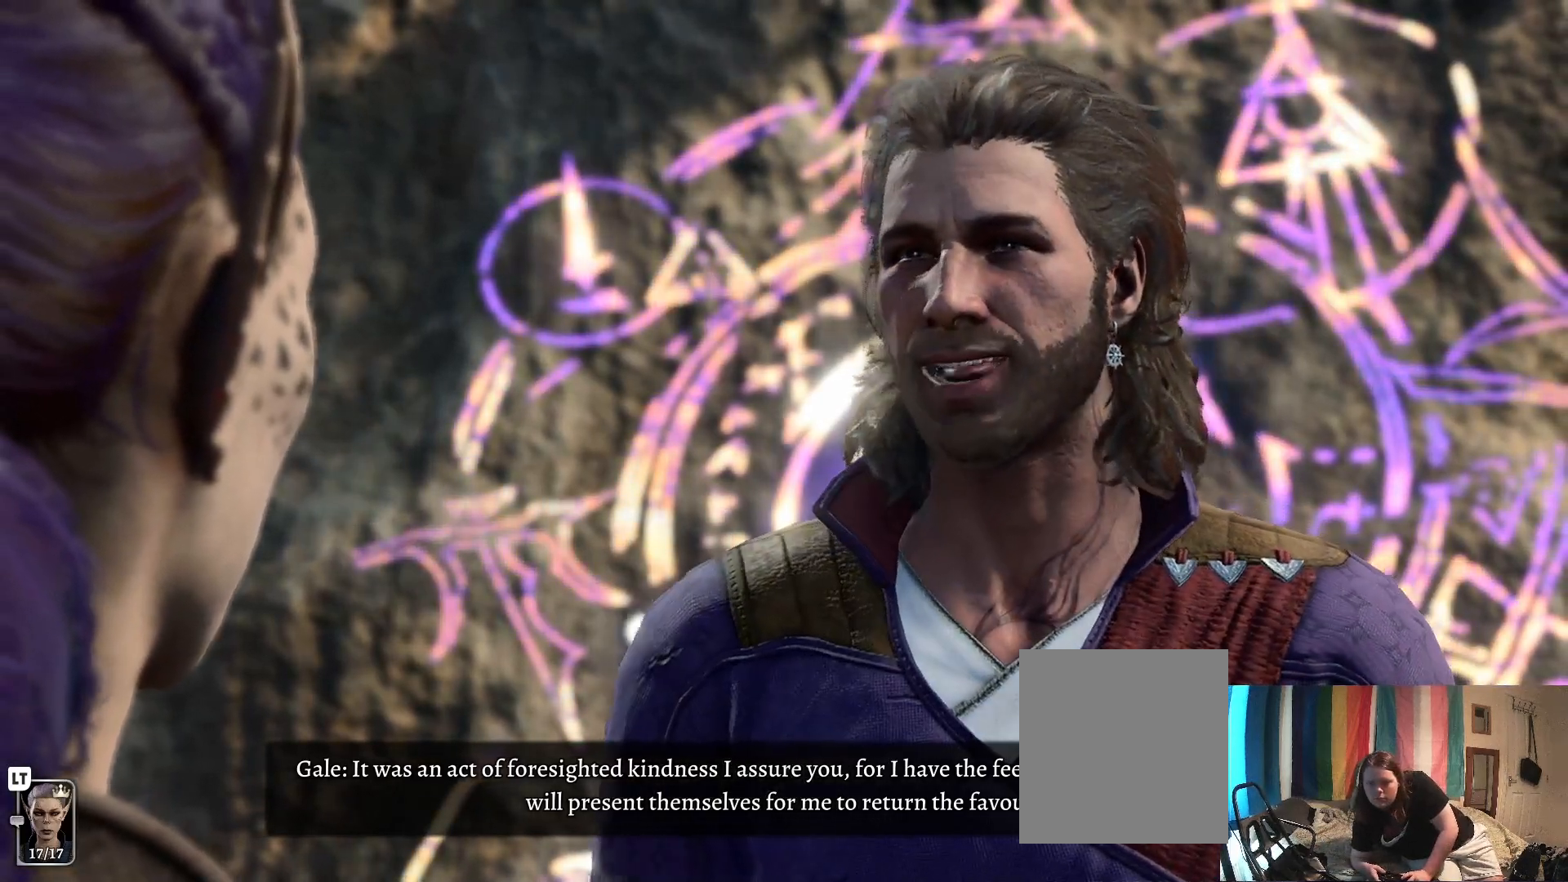
Gameplay with a controller (Xbox layout); each line is a JSON object with the inputs held at the frame after it. "events" lists button and stick changes between this image and that frame as [ms after this image, input, new state], when the widget could be followed in between.
{"buttons": [], "left_stick": "center", "right_stick": "center", "events": [[317, "A", "down"], [383, "A", "up"]]}
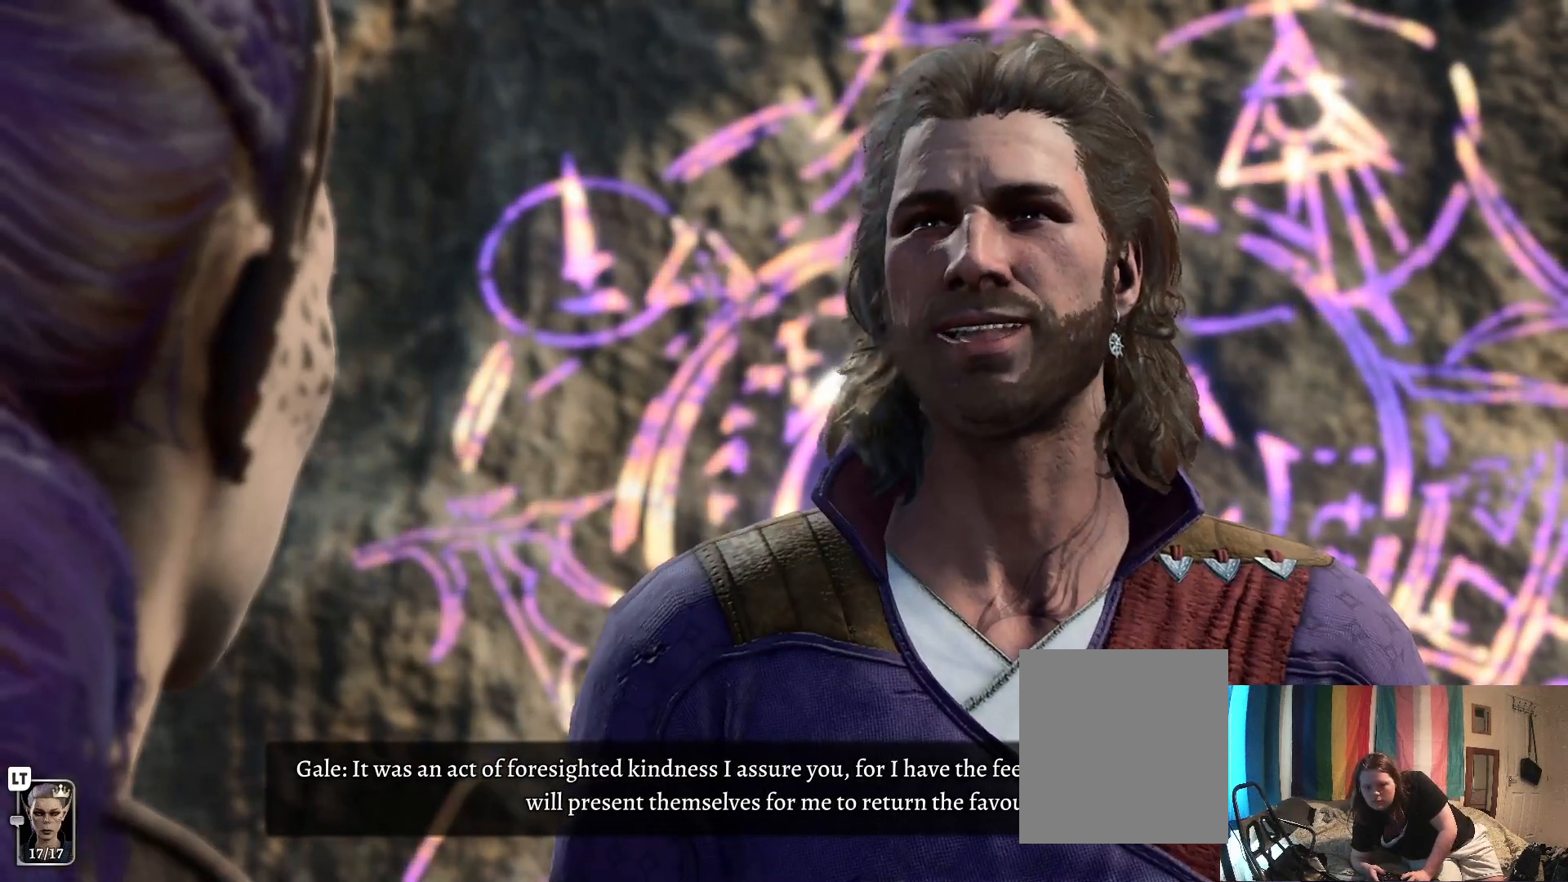
{"buttons": [], "left_stick": "center", "right_stick": "center", "events": []}
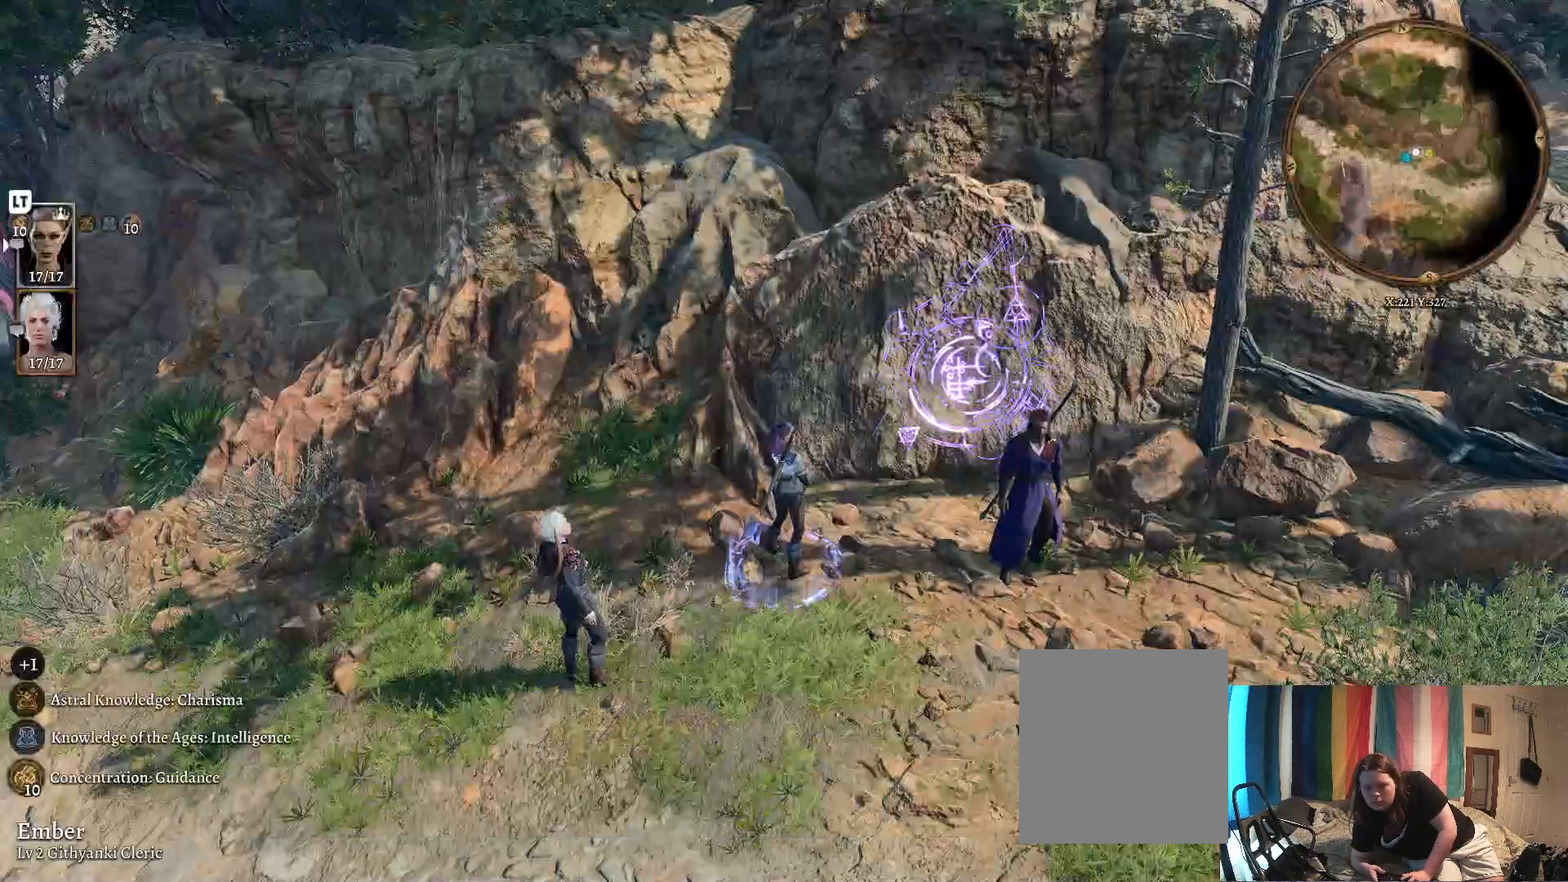
{"buttons": [], "left_stick": "center", "right_stick": "center", "events": []}
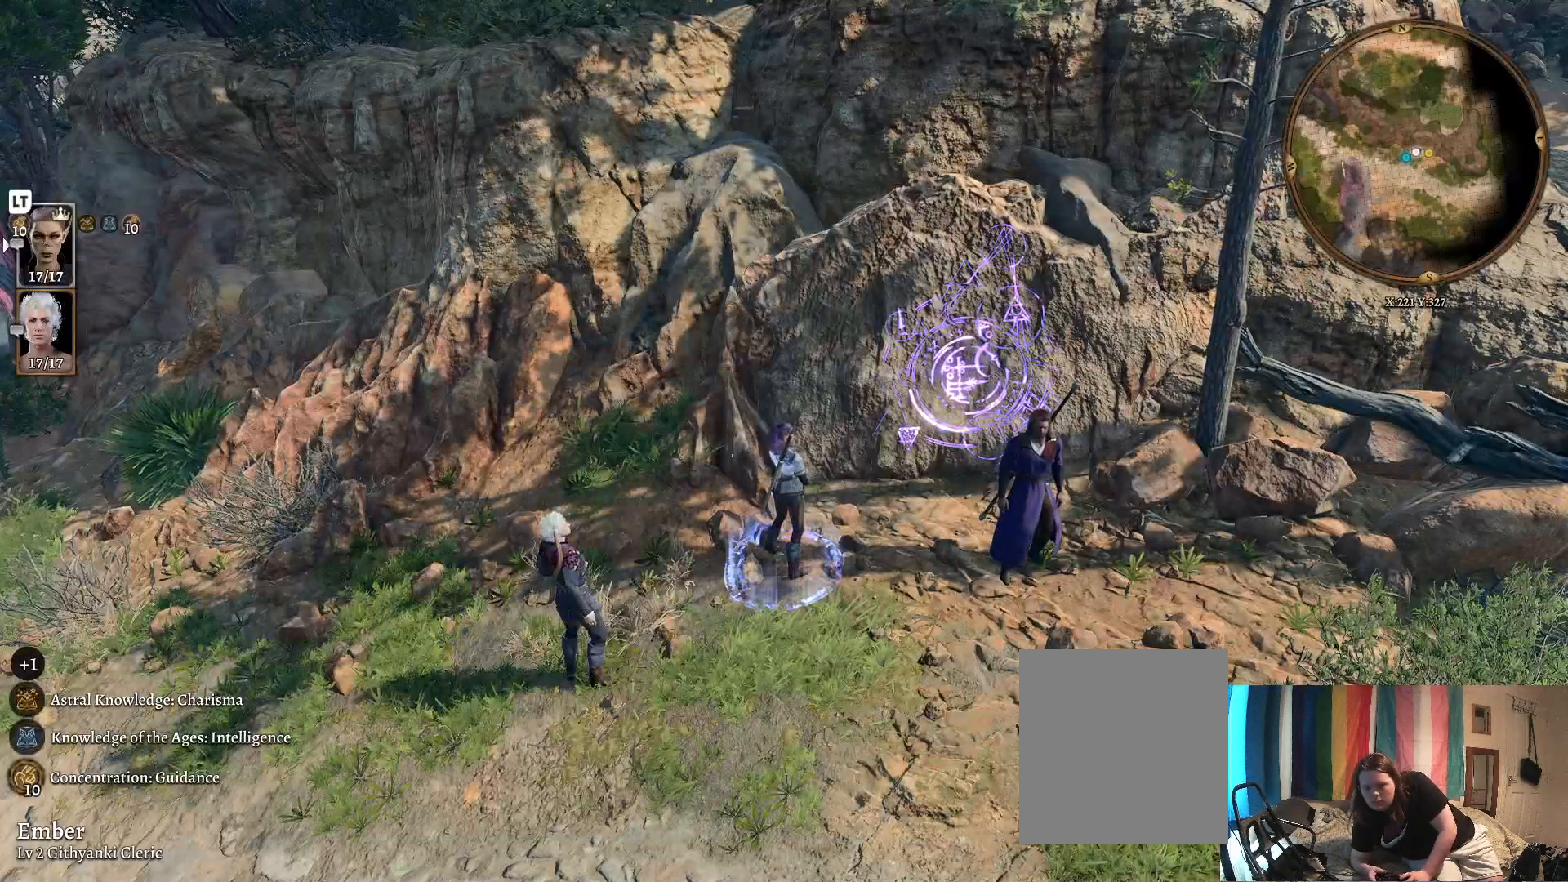
{"buttons": [], "left_stick": "center", "right_stick": "left", "events": [[283, "right_stick", "left"]]}
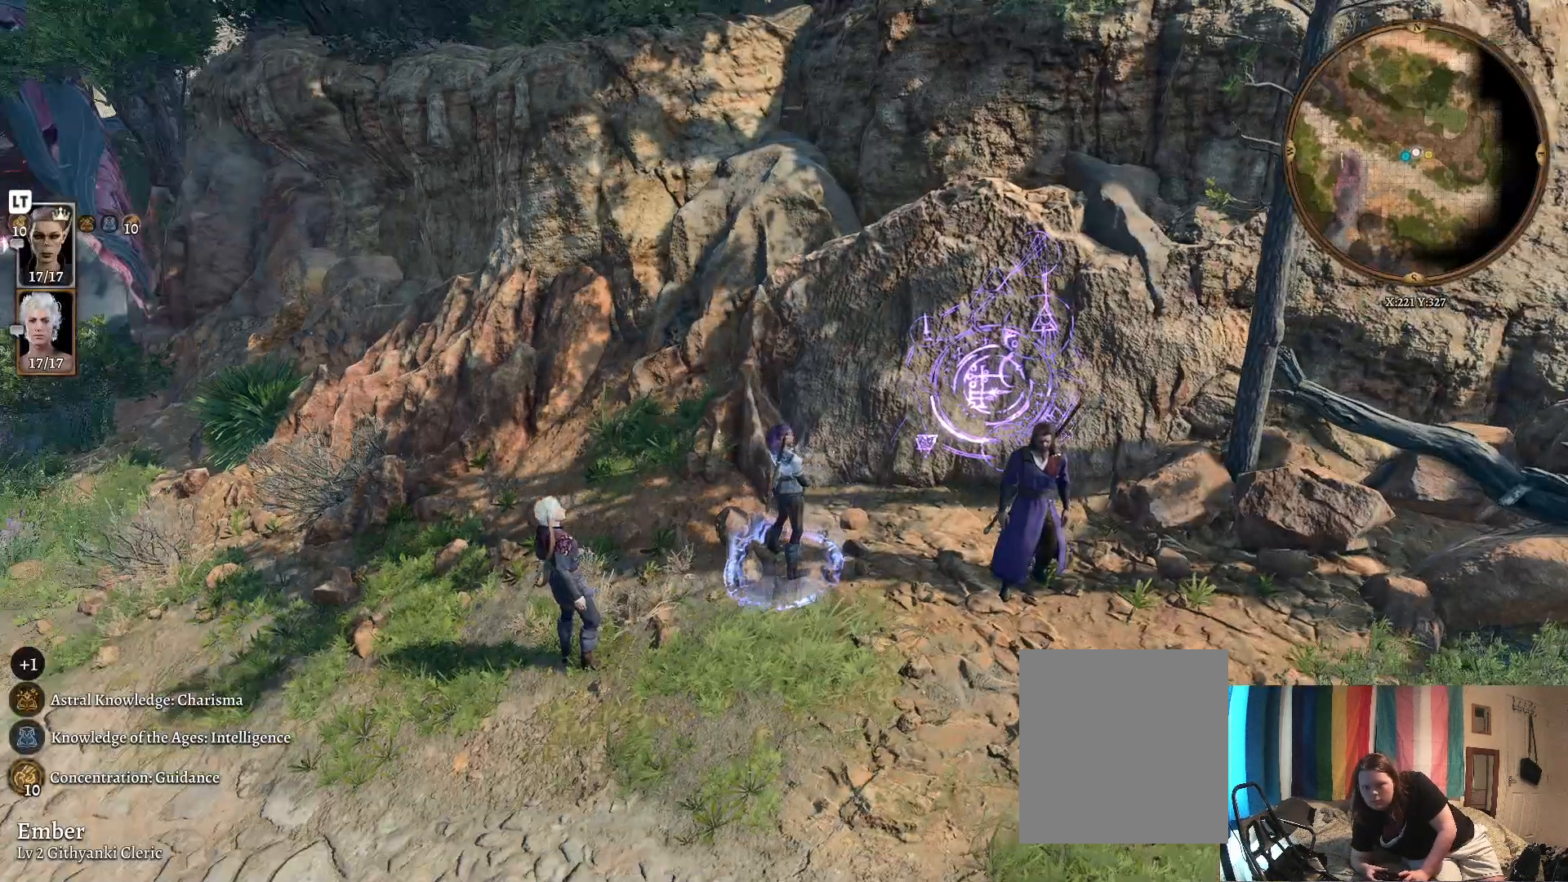
{"buttons": [], "left_stick": "center", "right_stick": "center", "events": [[400, "right_stick", "center"]]}